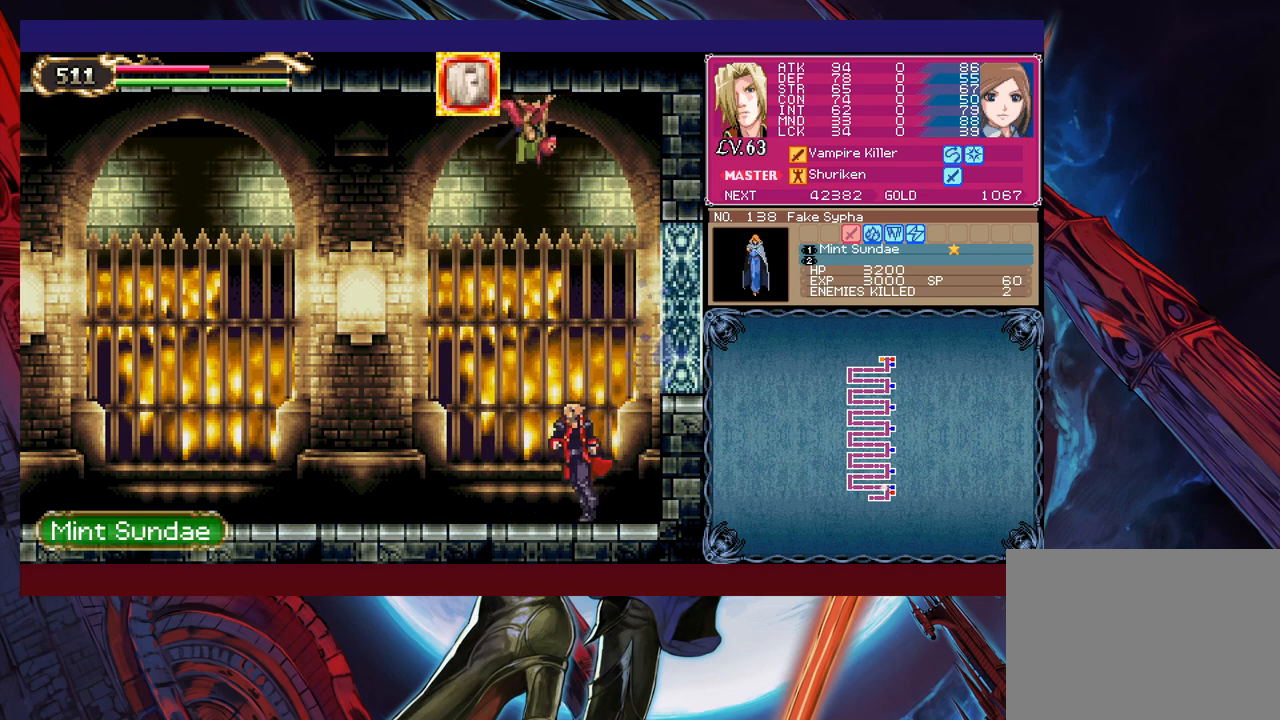
Gameplay with a controller (Xbox layout); each line is a JSON object with the inputs held at the frame after it. "events" lists button and stick changes between this image and that frame as [ms after this image, input, new state], when the widget could be followed in between. Not read: L2 R2 right_stick.
{"buttons": [], "left_stick": "left", "events": []}
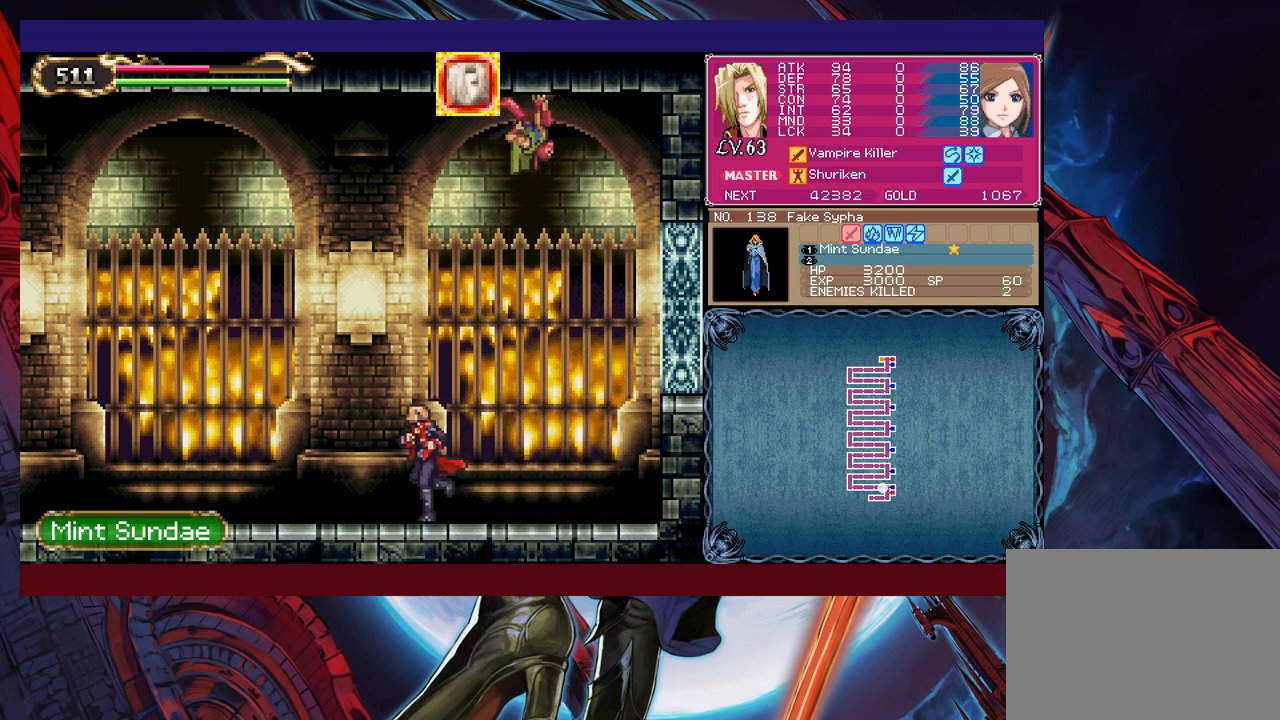
{"buttons": [], "left_stick": "center", "events": [[350, "left_stick", "right"], [450, "left_stick", "center"]]}
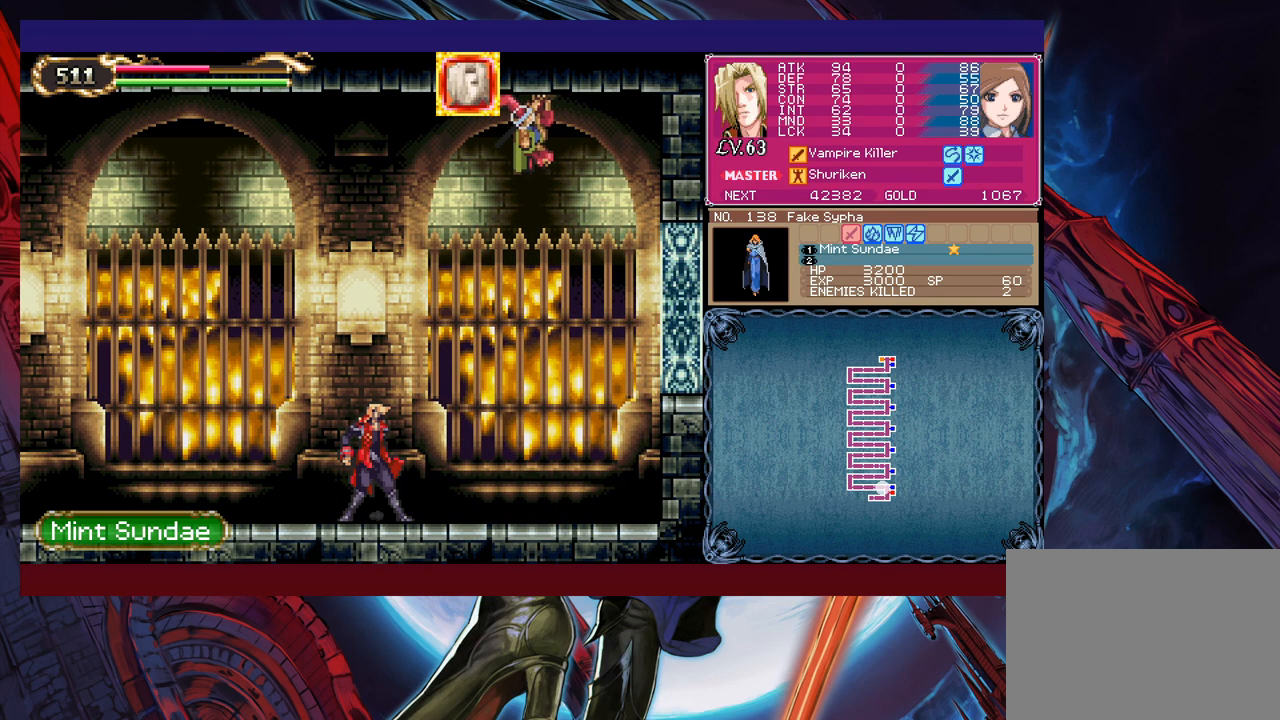
{"buttons": [], "left_stick": "center", "events": []}
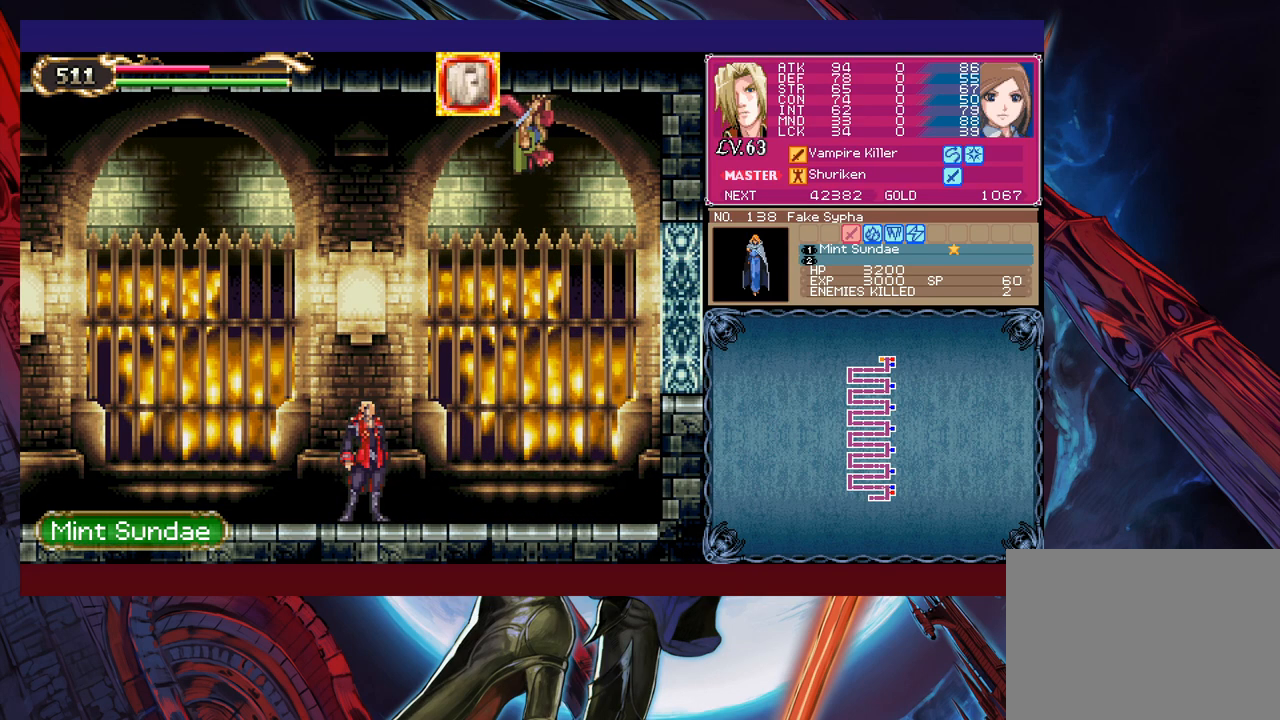
{"buttons": [], "left_stick": "center", "events": []}
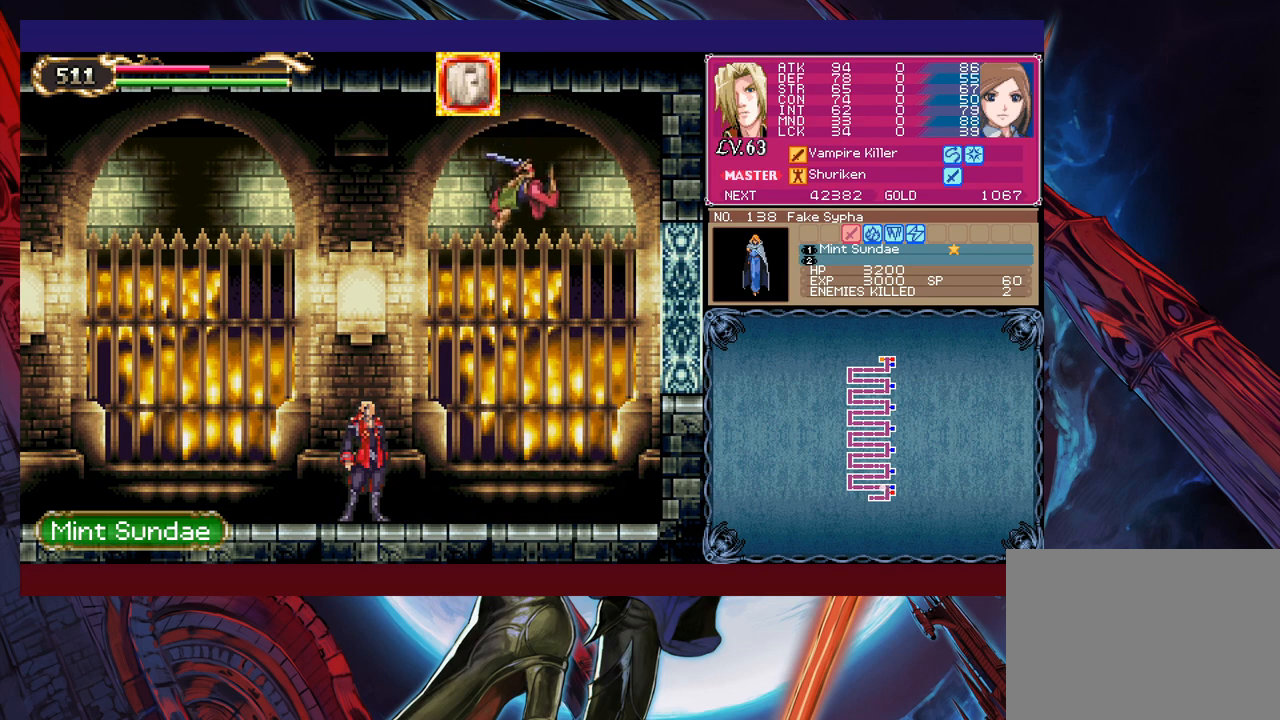
{"buttons": [], "left_stick": "center", "events": [[83, "B", "down"], [100, "left_stick", "up"], [150, "B", "up"], [233, "X", "down"], [383, "X", "up"], [400, "left_stick", "center"]]}
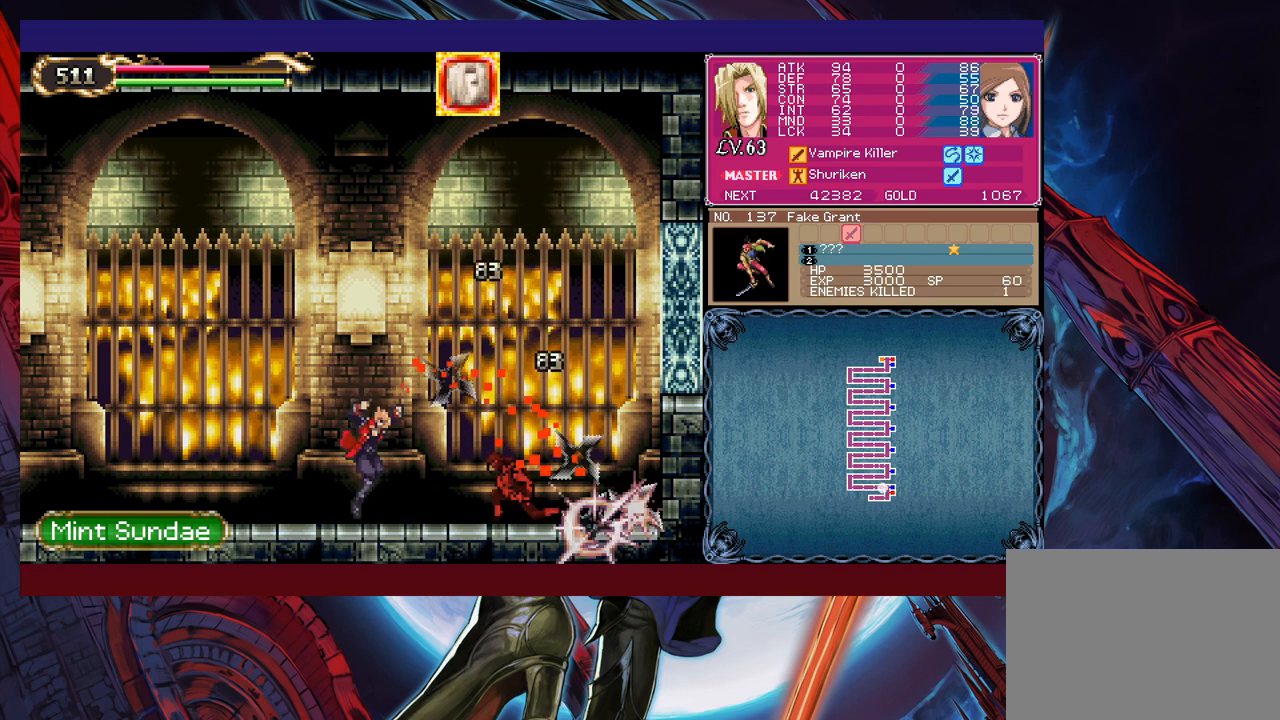
{"buttons": [], "left_stick": "up", "events": [[250, "B", "down"], [250, "left_stick", "up"], [300, "B", "up"], [350, "X", "down"], [450, "X", "up"]]}
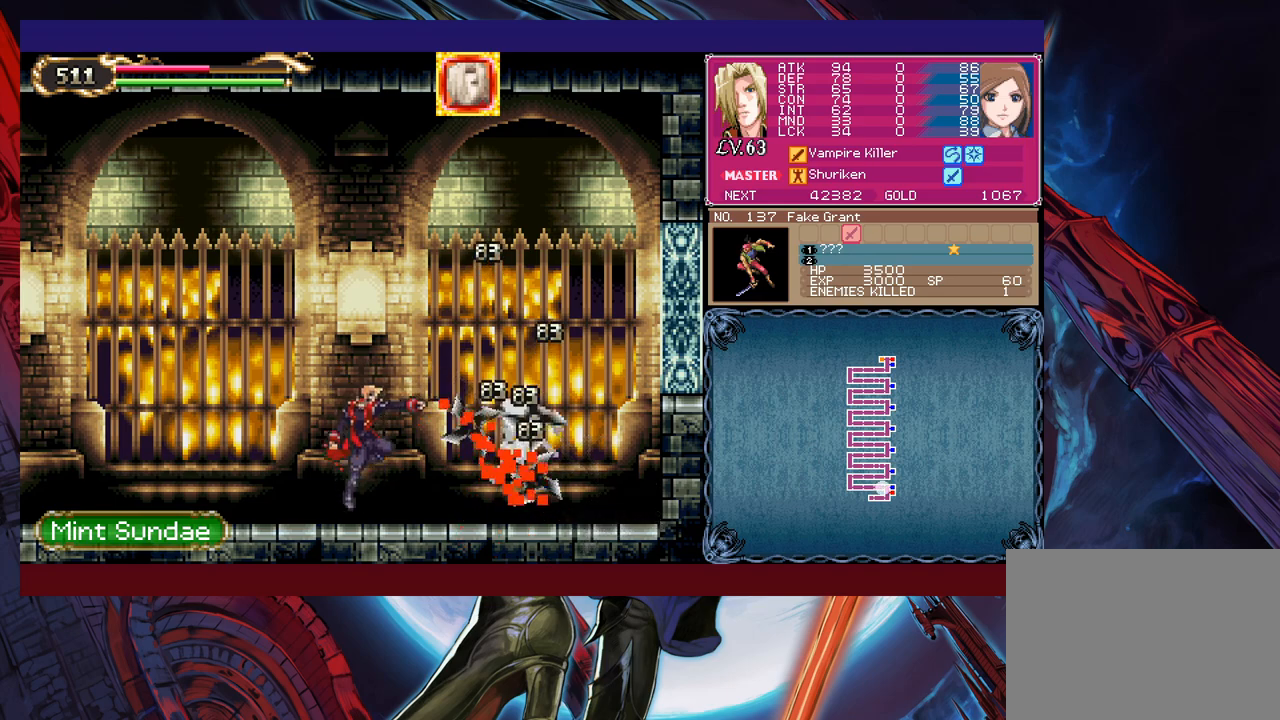
{"buttons": [], "left_stick": "up", "events": [[150, "left_stick", "center"], [383, "left_stick", "up"], [433, "X", "down"], [450, "X", "up"]]}
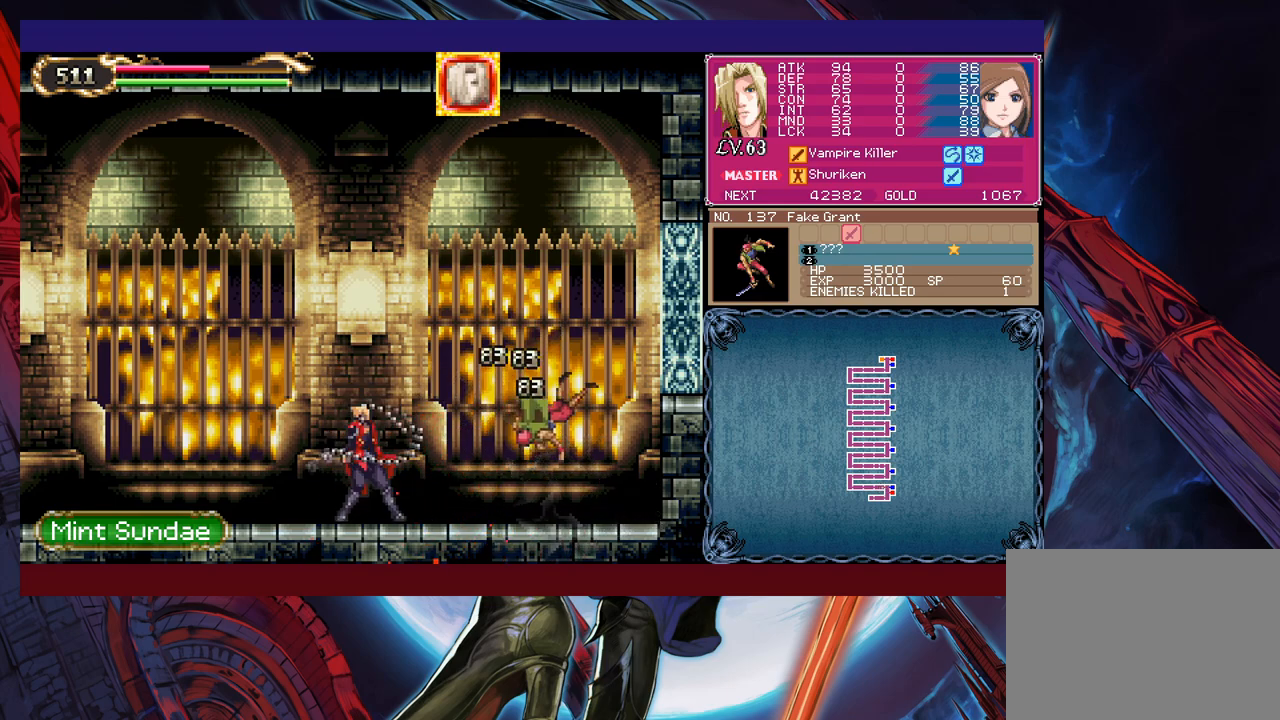
{"buttons": [], "left_stick": "center", "events": [[150, "left_stick", "center"]]}
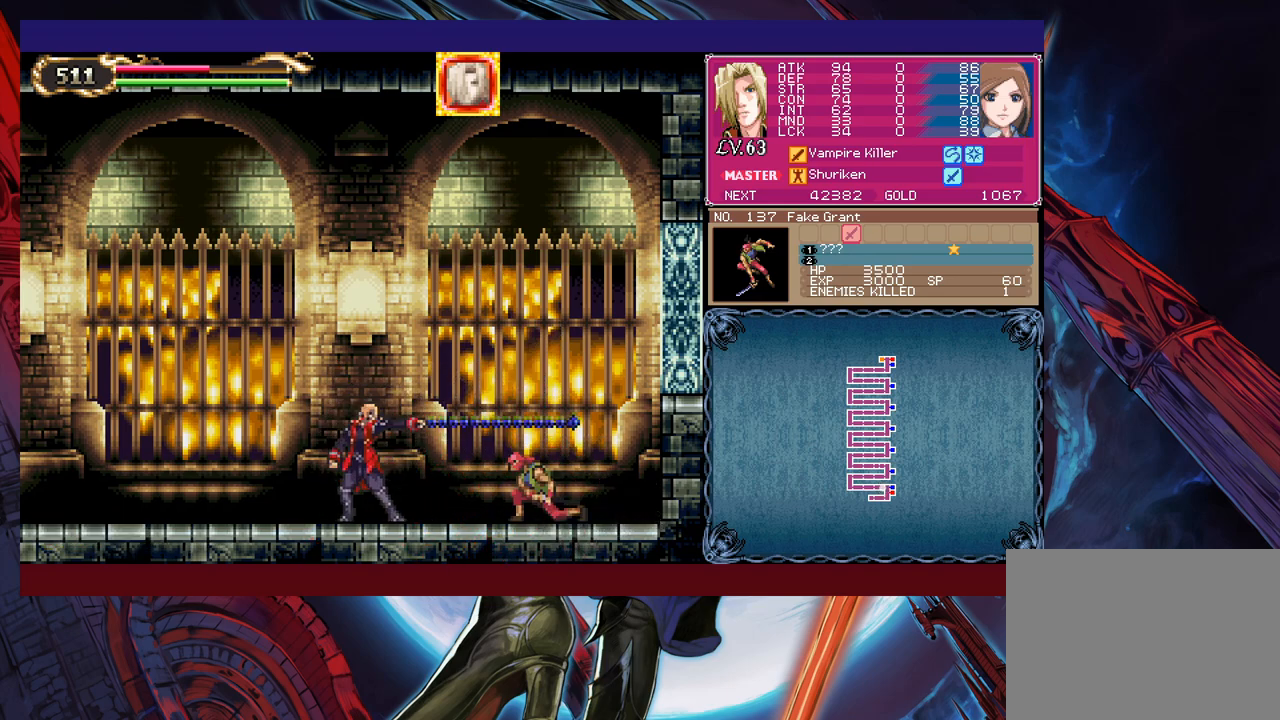
{"buttons": [], "left_stick": "center", "events": [[150, "left_stick", "up"], [200, "X", "down"], [300, "X", "up"], [350, "left_stick", "center"]]}
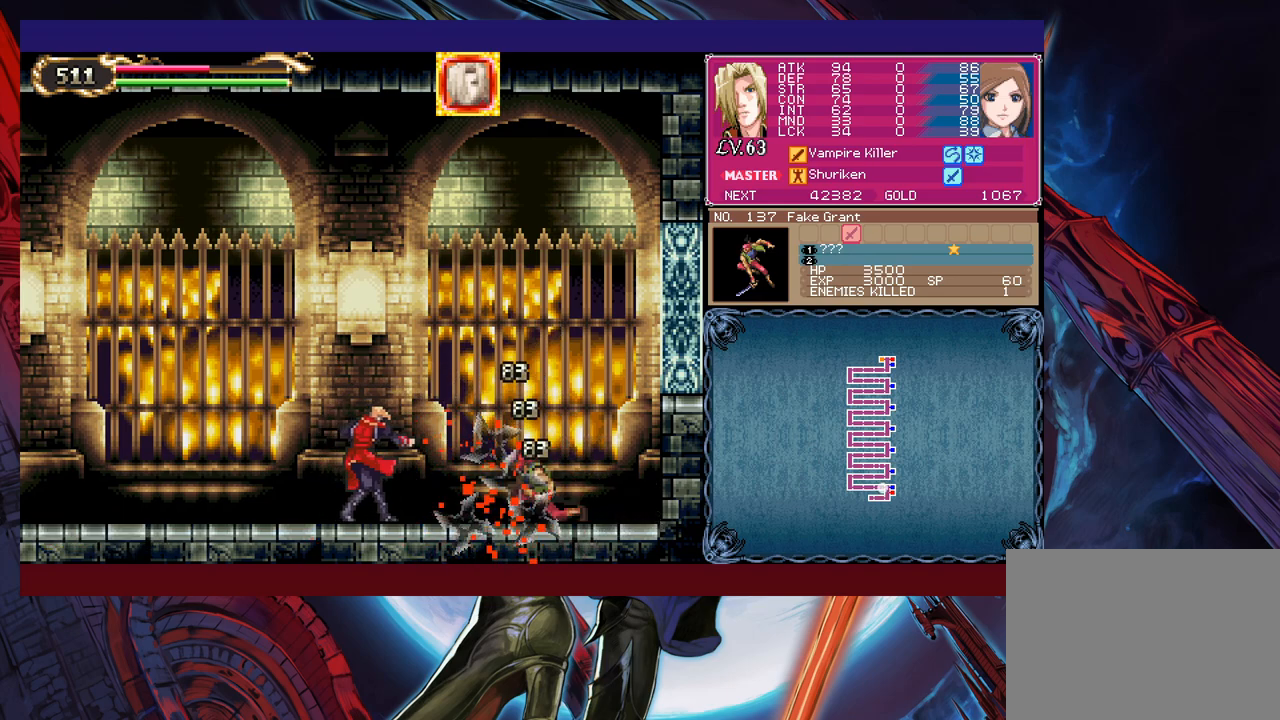
{"buttons": ["X"], "left_stick": "up", "events": [[300, "B", "down"], [300, "left_stick", "up"], [383, "B", "up"], [400, "X", "down"]]}
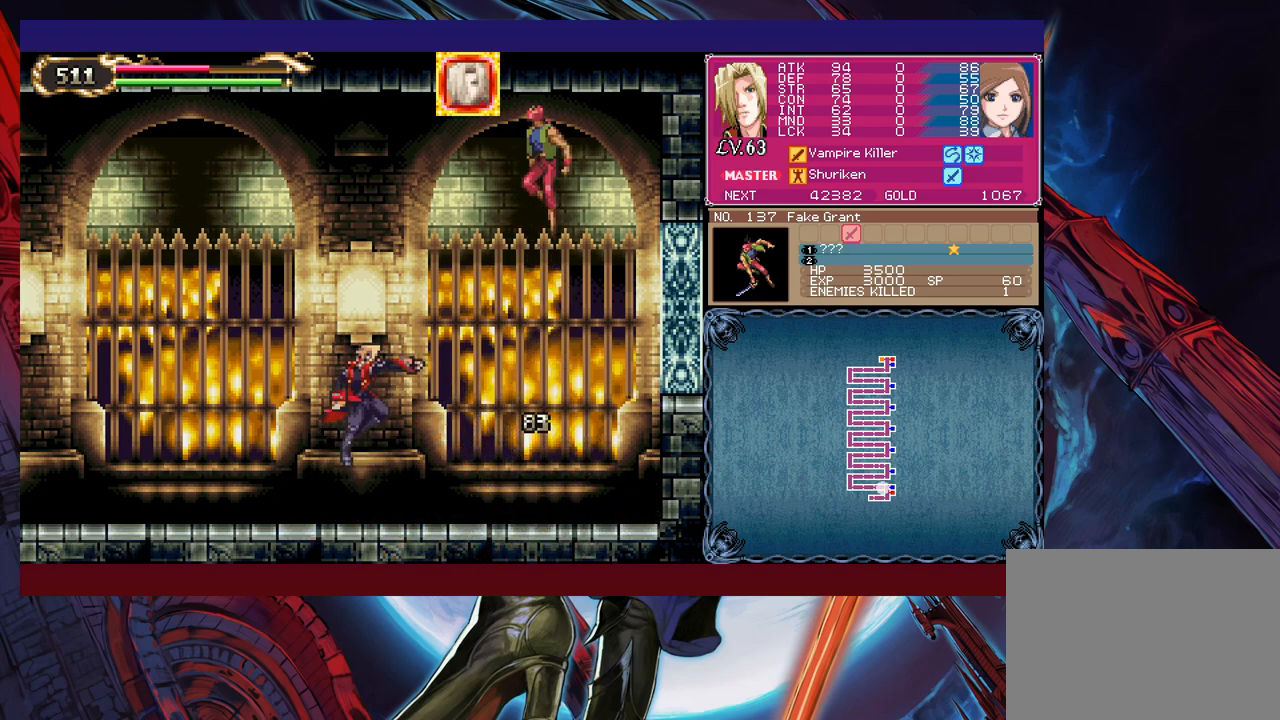
{"buttons": ["B"], "left_stick": "center", "events": [[50, "X", "up"], [83, "left_stick", "center"], [400, "B", "down"]]}
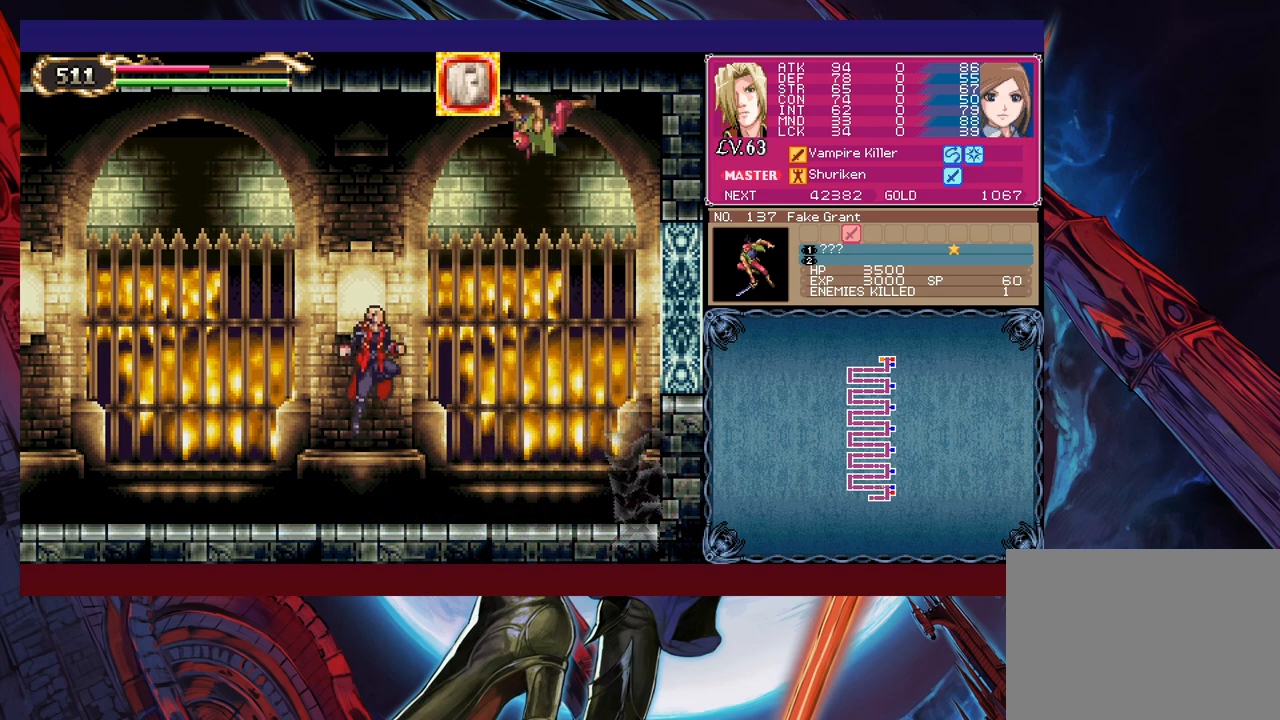
{"buttons": ["B", "X"], "left_stick": "left", "events": [[100, "B", "up"], [150, "B", "down"], [200, "X", "down"], [200, "left_stick", "right"], [383, "left_stick", "center"], [433, "left_stick", "left"]]}
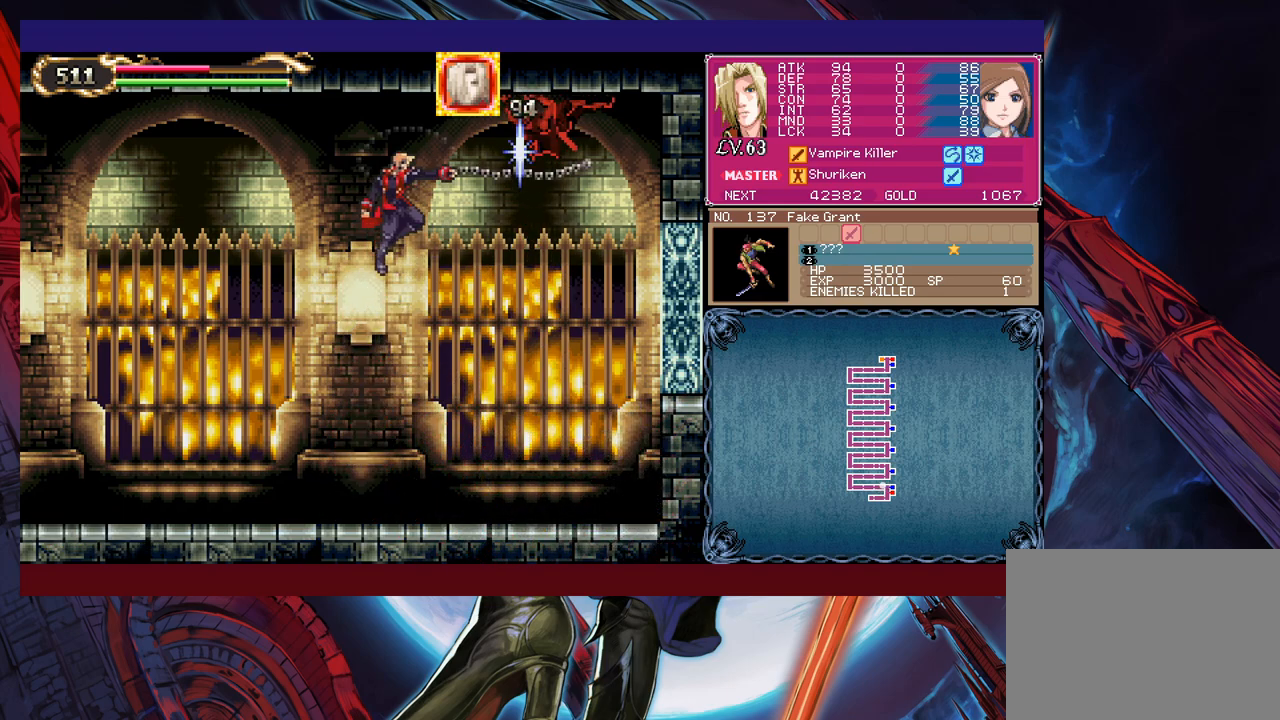
{"buttons": [], "left_stick": "left", "events": [[100, "X", "up"], [133, "B", "up"], [200, "left_stick", "center"], [350, "left_stick", "left"]]}
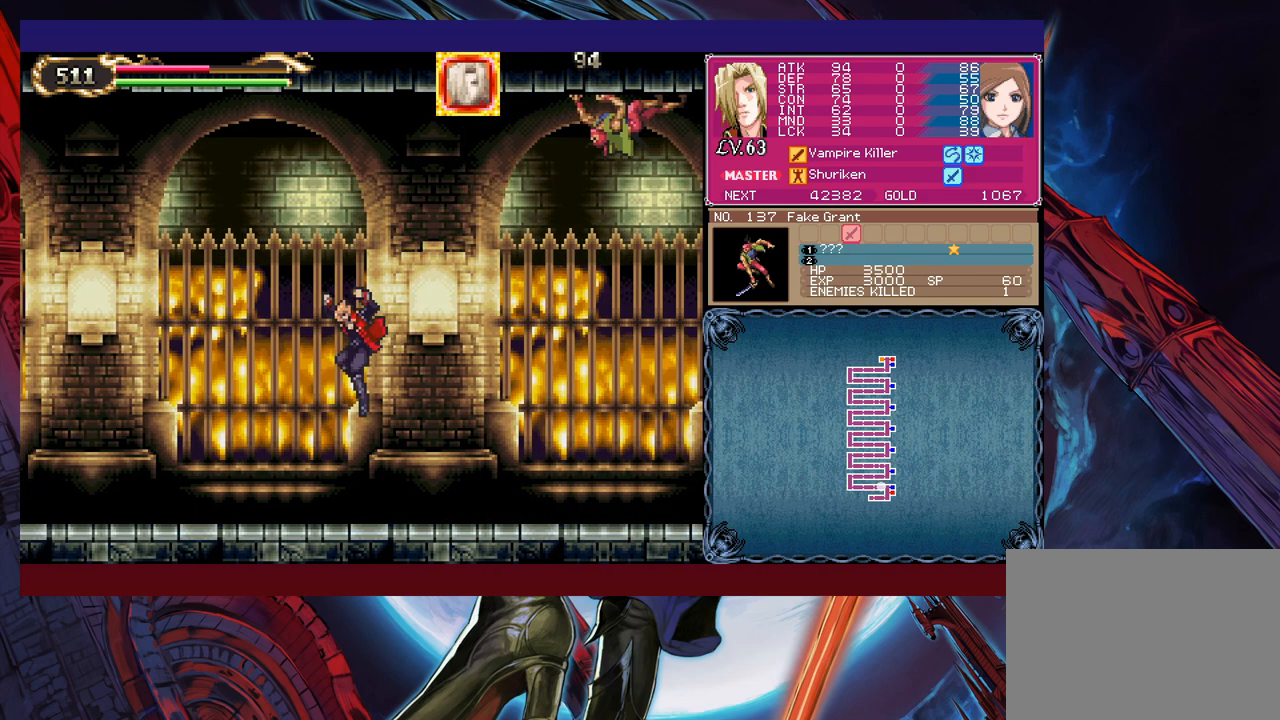
{"buttons": ["B"], "left_stick": "right", "events": [[200, "B", "down"], [200, "left_stick", "center"], [250, "left_stick", "right"], [433, "B", "up"], [483, "B", "down"]]}
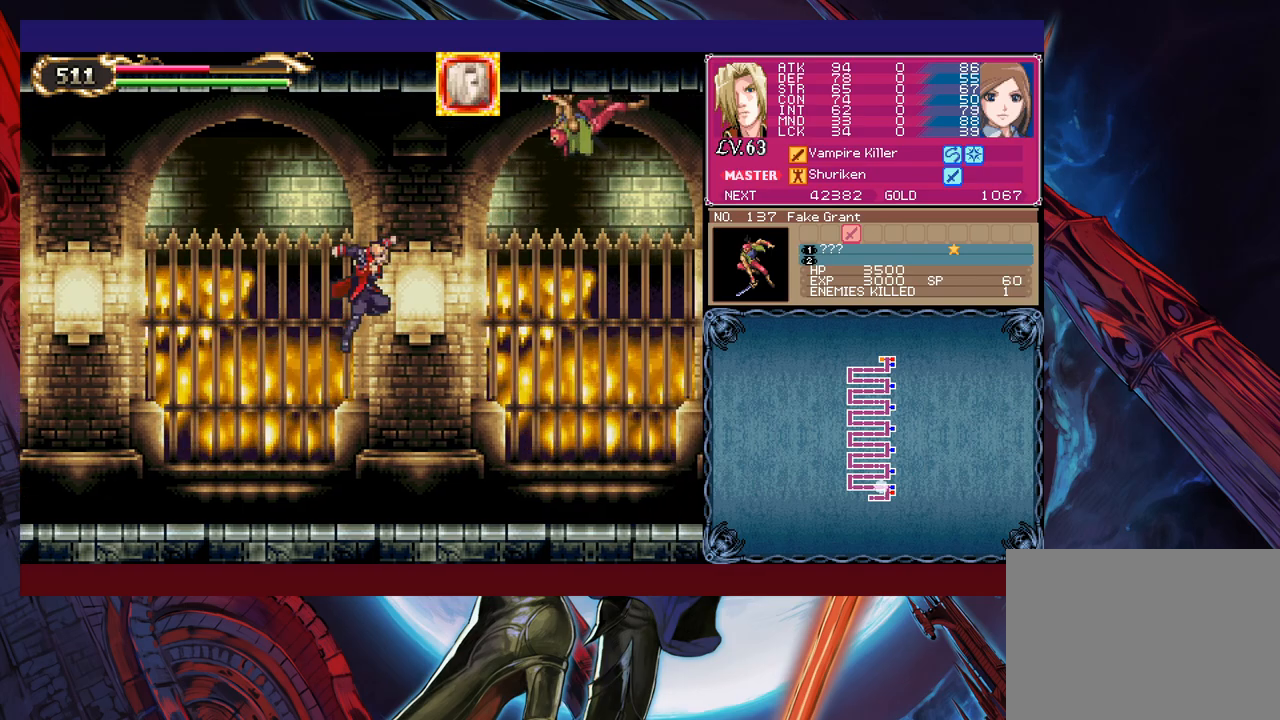
{"buttons": [], "left_stick": "left", "events": [[33, "left_stick", "up-right"], [300, "X", "down"], [350, "left_stick", "up-left"], [400, "X", "up"], [433, "left_stick", "left"], [450, "B", "up"]]}
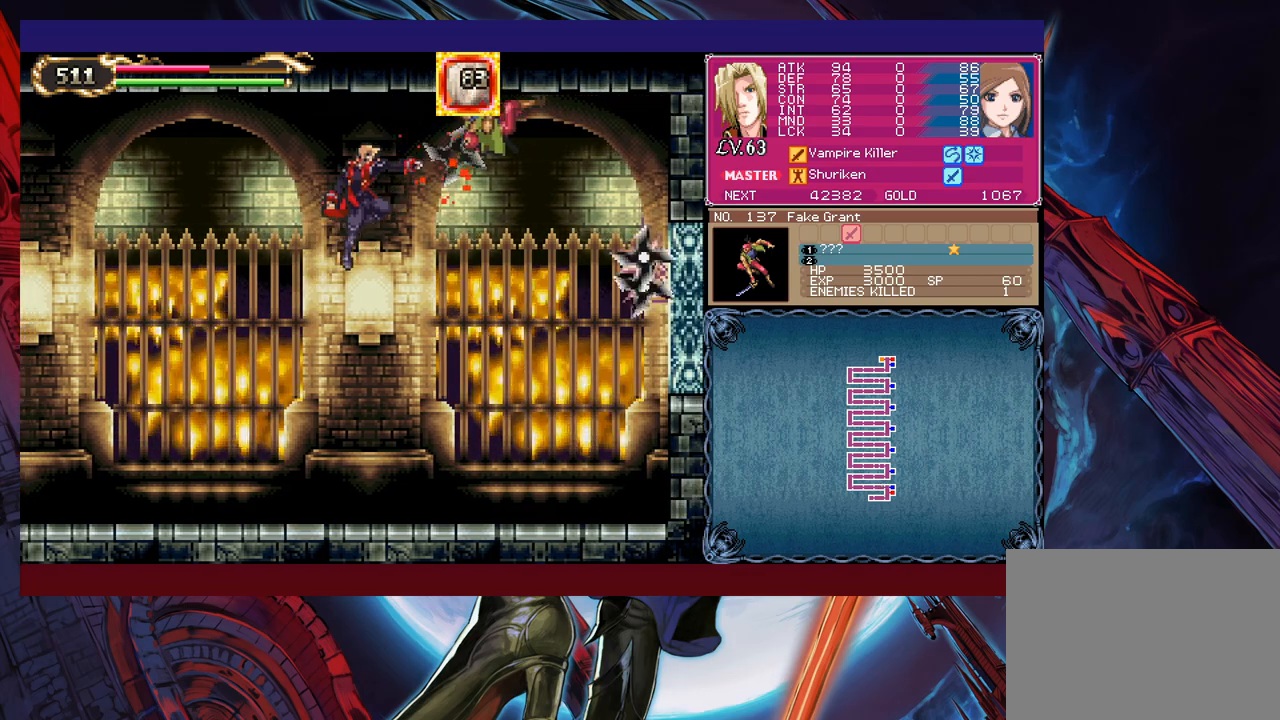
{"buttons": [], "left_stick": "left", "events": []}
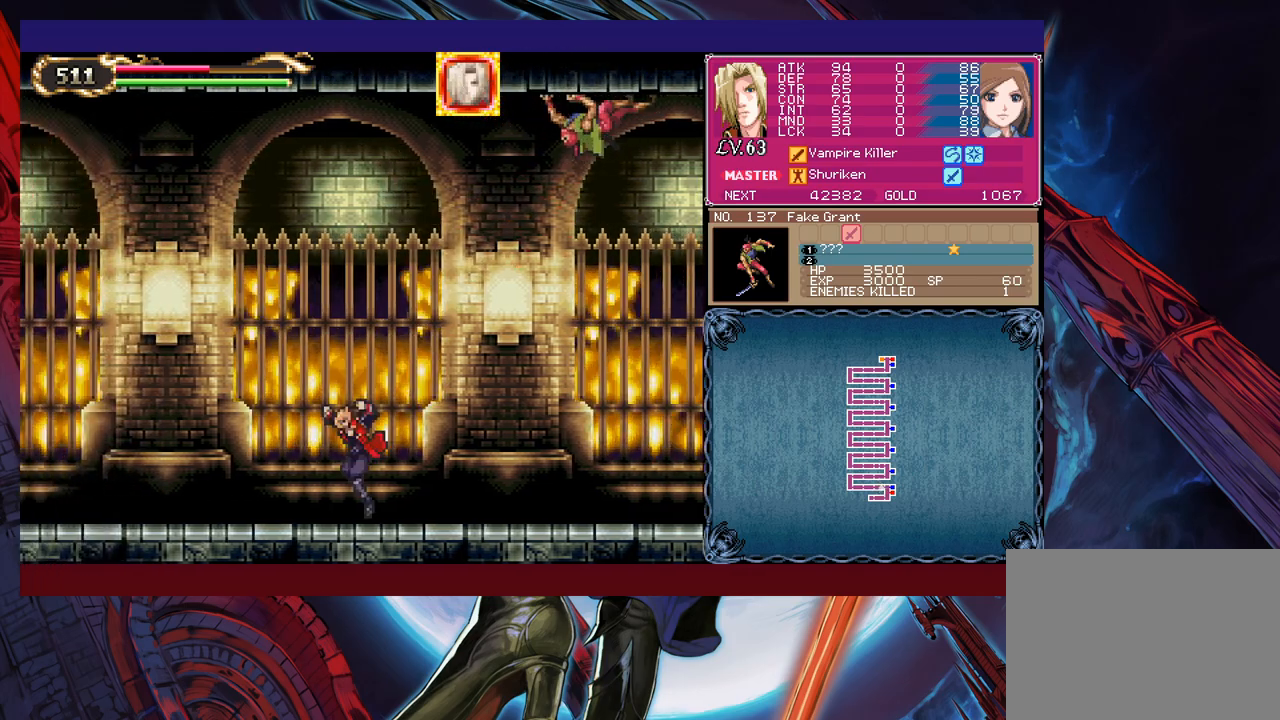
{"buttons": [], "left_stick": "center", "events": [[150, "B", "down"], [200, "left_stick", "center"], [483, "B", "up"]]}
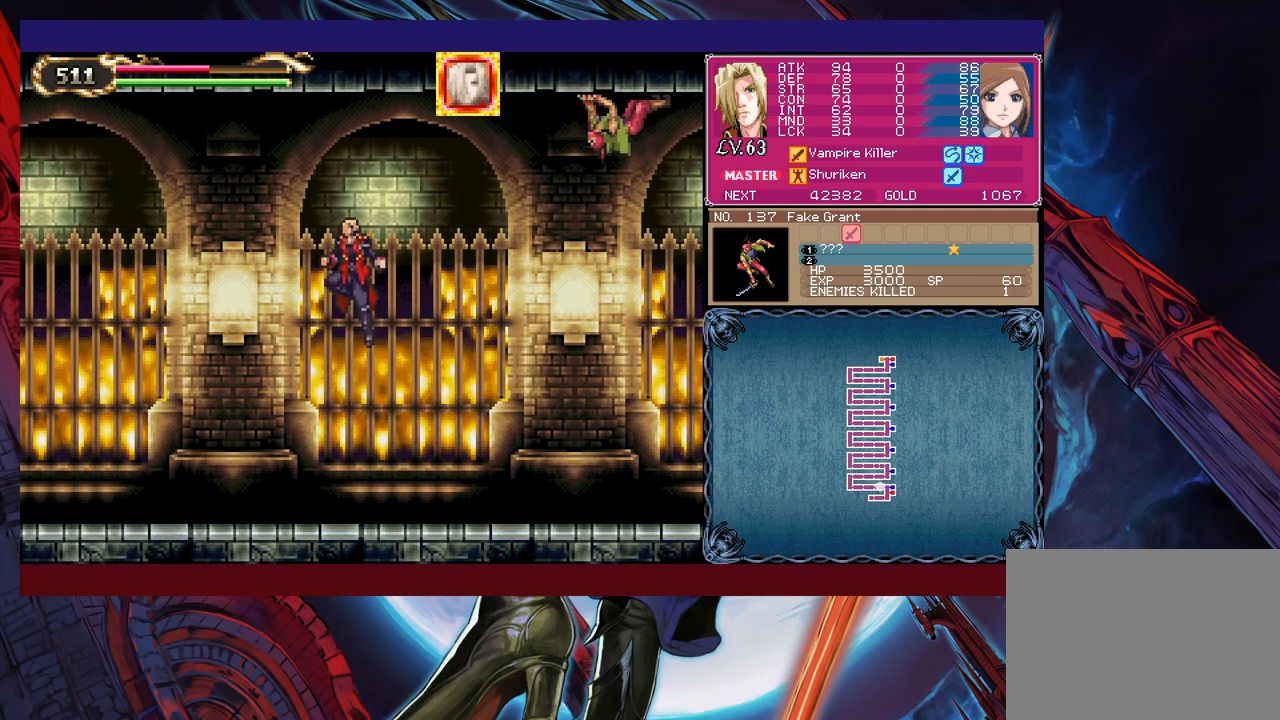
{"buttons": ["B"], "left_stick": "up", "events": [[33, "B", "down"], [33, "left_stick", "up-right"], [383, "X", "down"], [400, "left_stick", "up"], [450, "X", "up"]]}
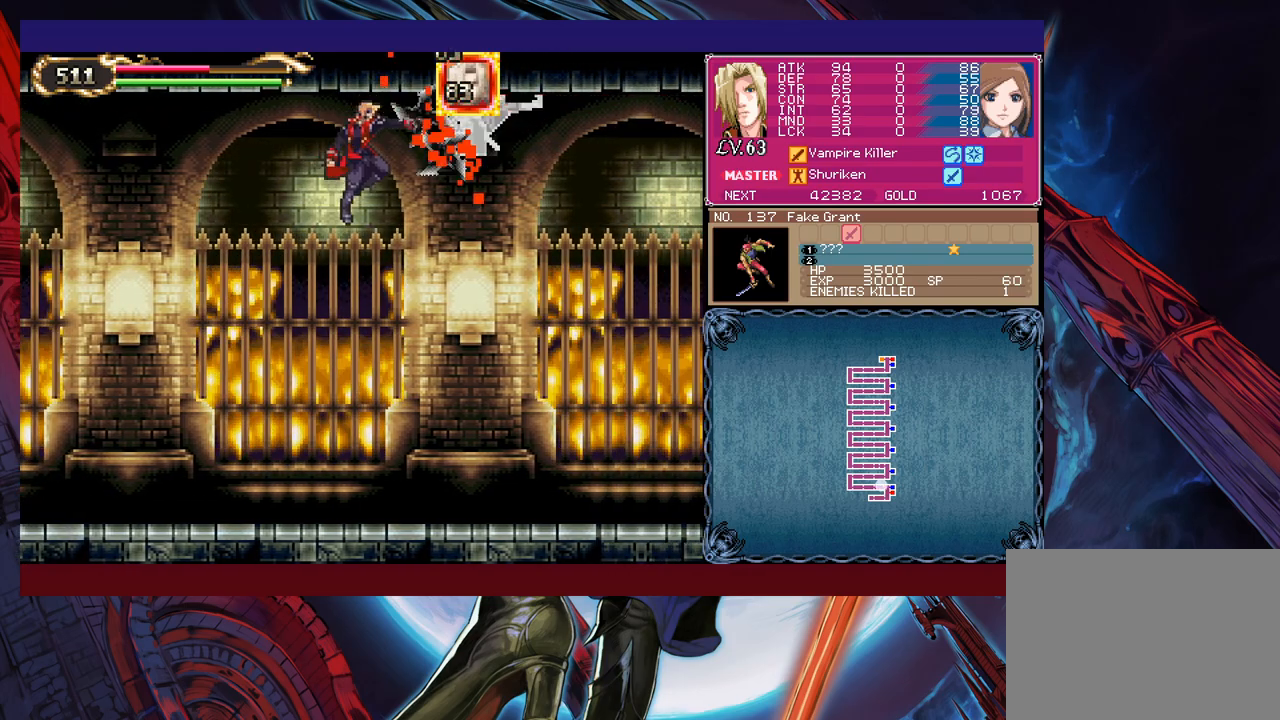
{"buttons": [], "left_stick": "left", "events": [[33, "B", "up"], [50, "left_stick", "left"]]}
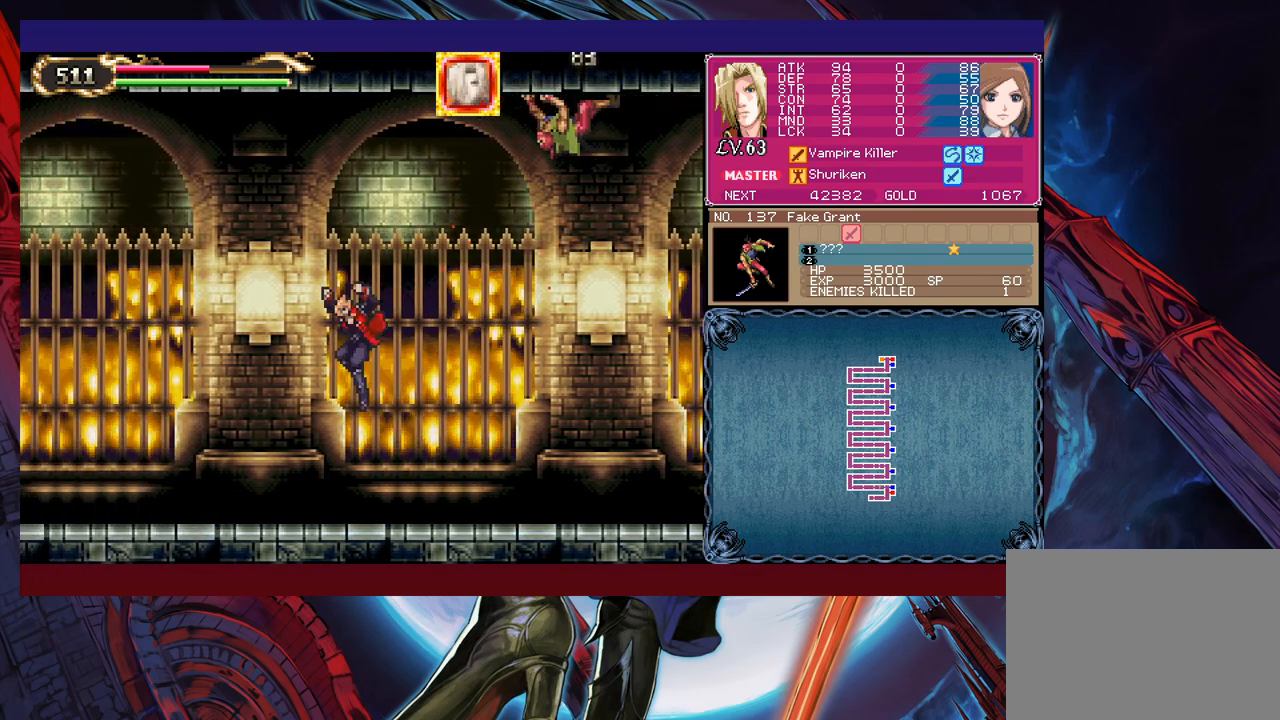
{"buttons": ["B"], "left_stick": "right", "events": [[183, "B", "down"], [200, "left_stick", "center"], [450, "B", "up"], [500, "B", "down"], [500, "left_stick", "right"]]}
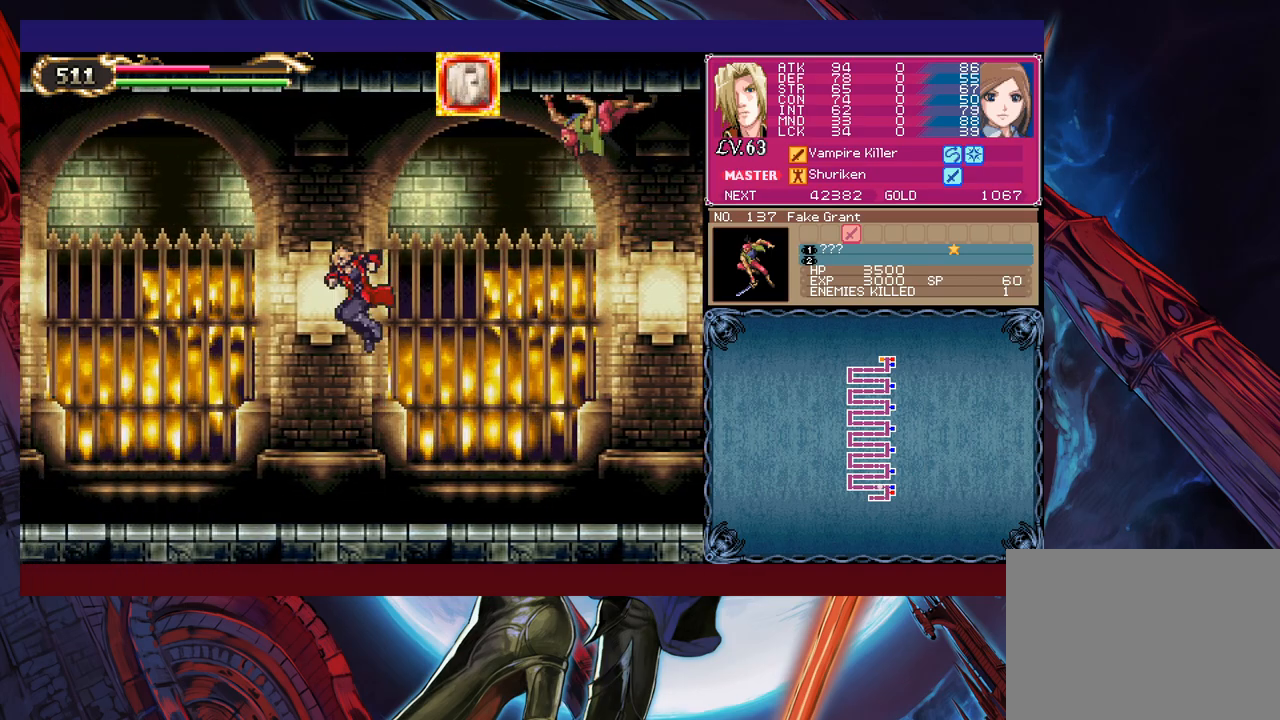
{"buttons": [], "left_stick": "up-left", "events": [[350, "X", "down"], [383, "left_stick", "up"], [483, "B", "up"], [483, "X", "up"], [483, "left_stick", "up-left"]]}
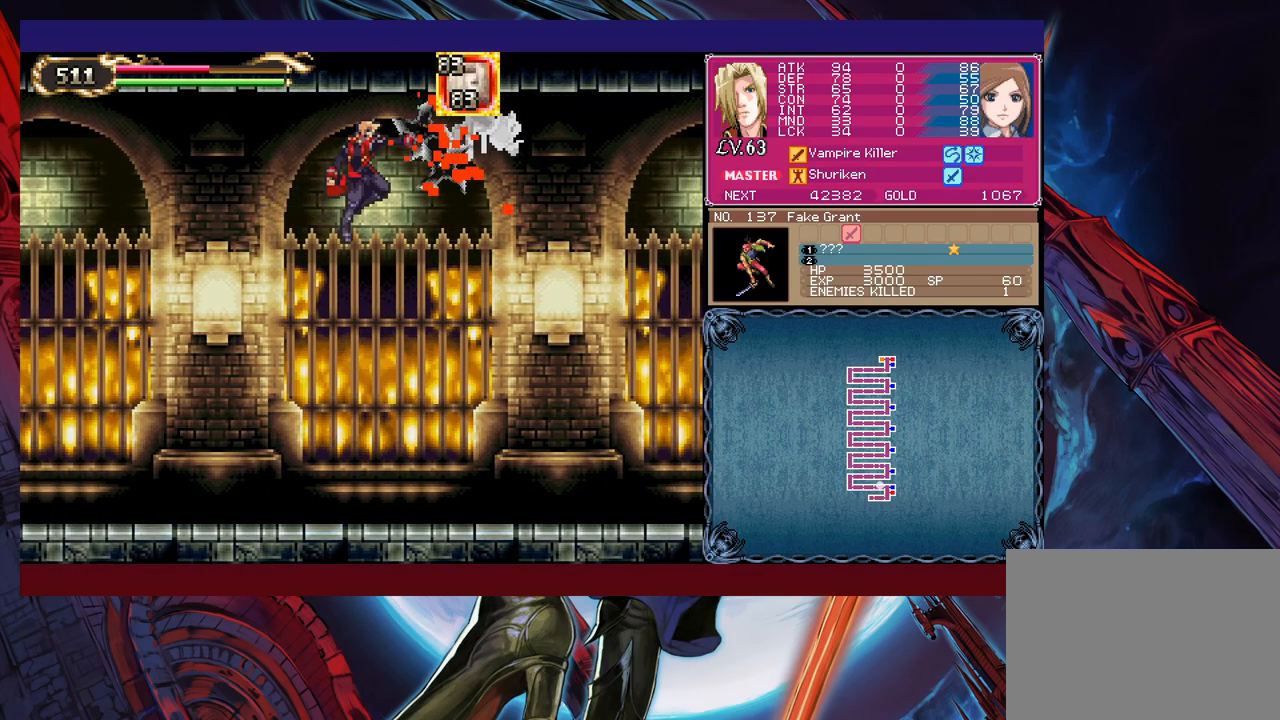
{"buttons": [], "left_stick": "up-right", "events": [[333, "left_stick", "right"], [500, "left_stick", "up-right"]]}
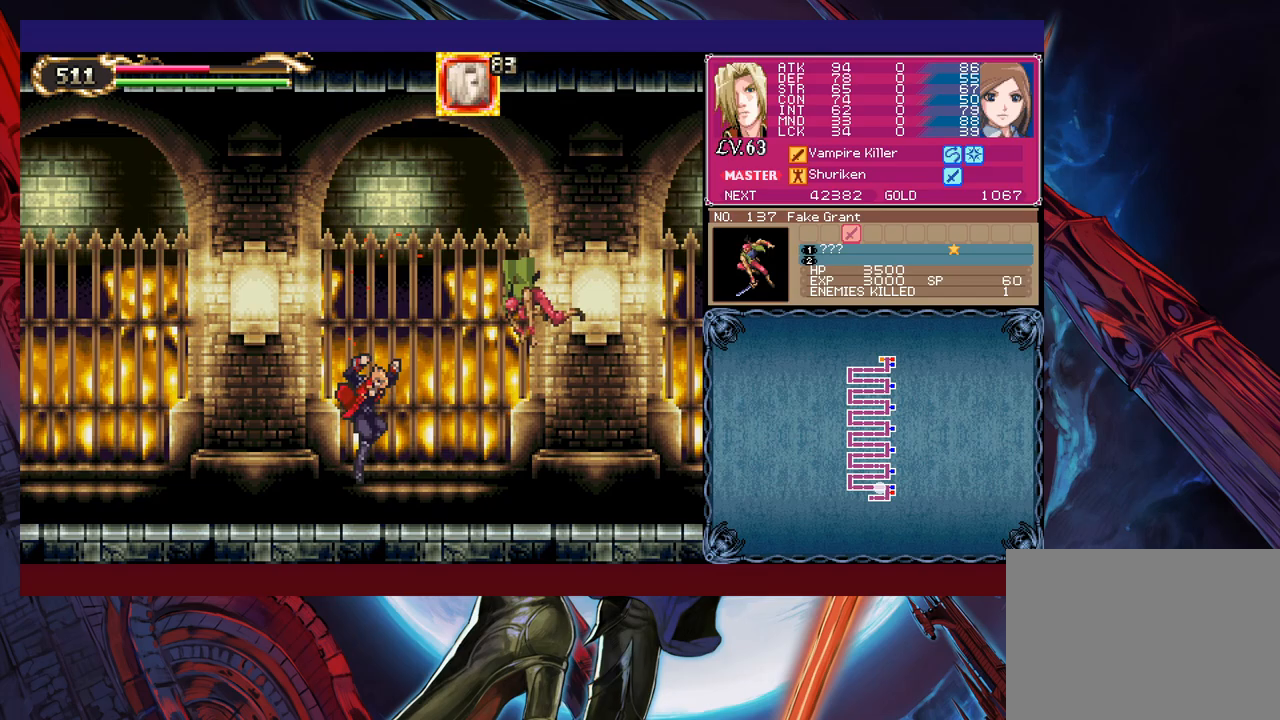
{"buttons": [], "left_stick": "center", "events": [[200, "Y", "down"], [233, "X", "down"], [233, "Y", "up"], [250, "left_stick", "right"], [333, "X", "up"], [350, "left_stick", "down"], [500, "left_stick", "center"]]}
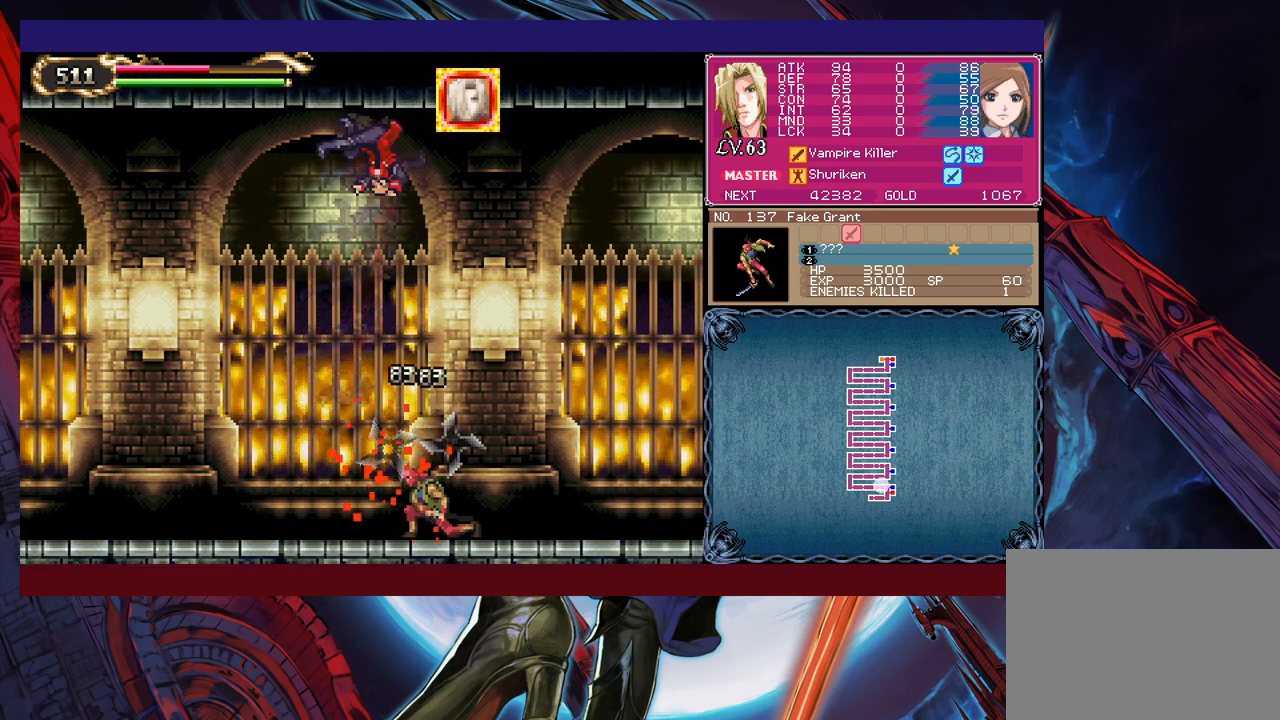
{"buttons": [], "left_stick": "right", "events": [[150, "left_stick", "left"], [333, "left_stick", "center"], [450, "left_stick", "right"]]}
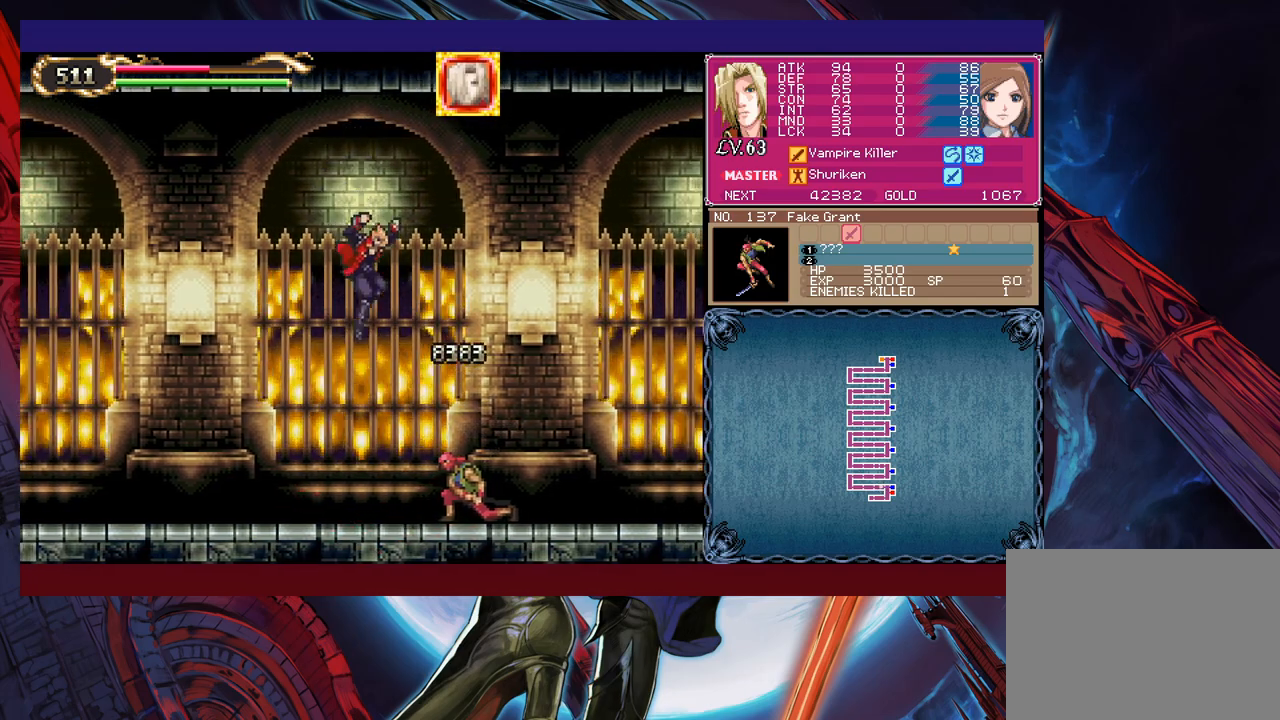
{"buttons": [], "left_stick": "center", "events": [[50, "left_stick", "up"], [150, "X", "down"], [250, "X", "up"], [300, "left_stick", "center"]]}
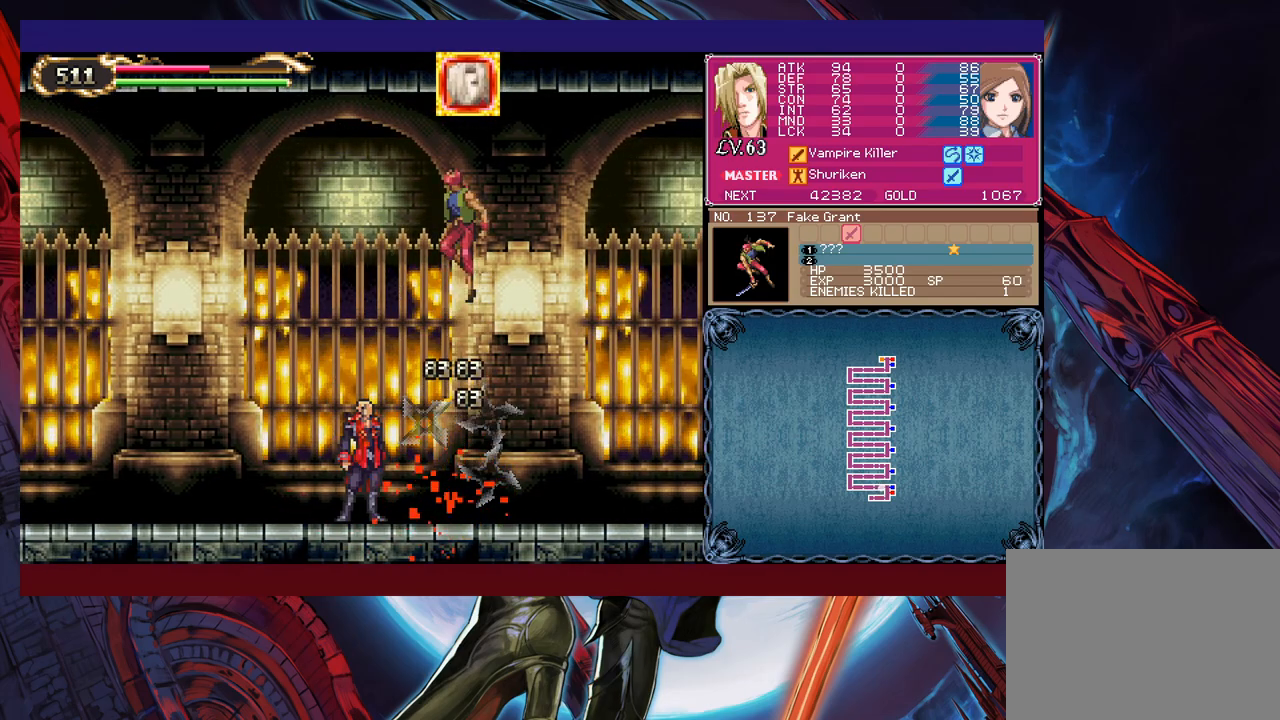
{"buttons": ["B"], "left_stick": "up-left", "events": [[100, "B", "down"], [100, "left_stick", "up"], [283, "B", "up"], [350, "B", "down"], [483, "left_stick", "up-left"]]}
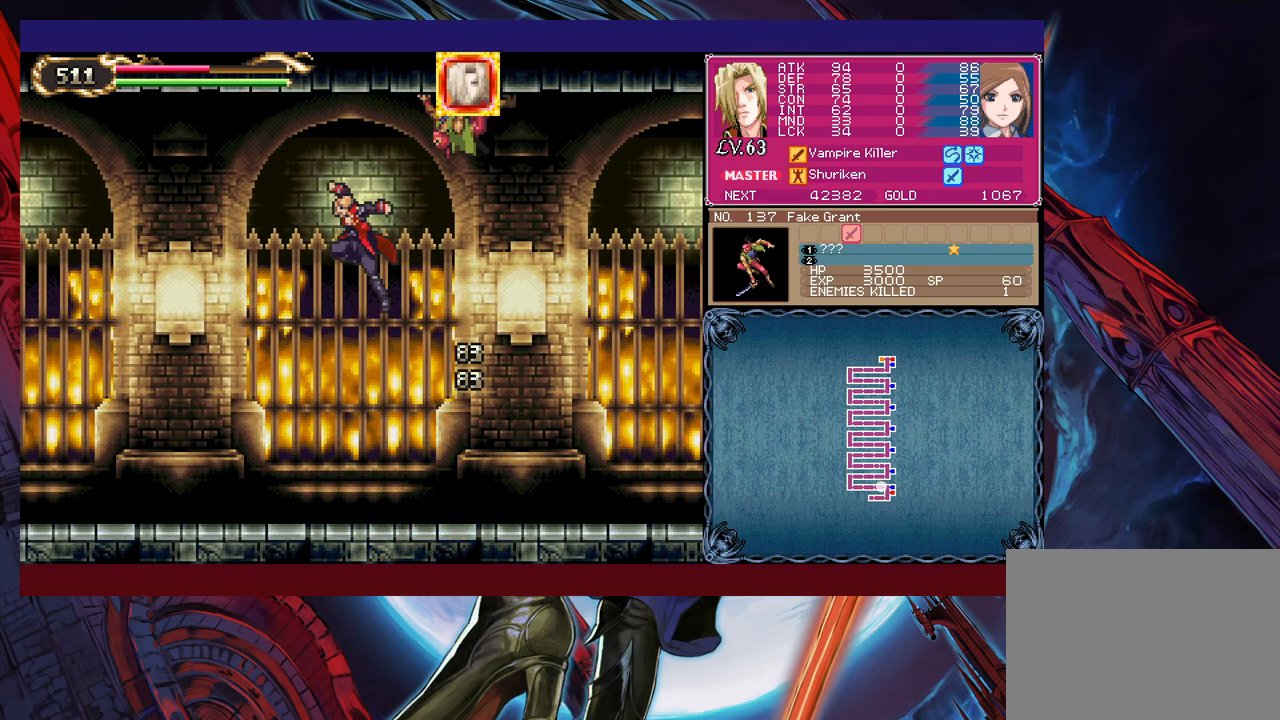
{"buttons": [], "left_stick": "left", "events": [[100, "left_stick", "up"], [200, "X", "down"], [333, "X", "up"], [400, "left_stick", "left"], [433, "B", "up"]]}
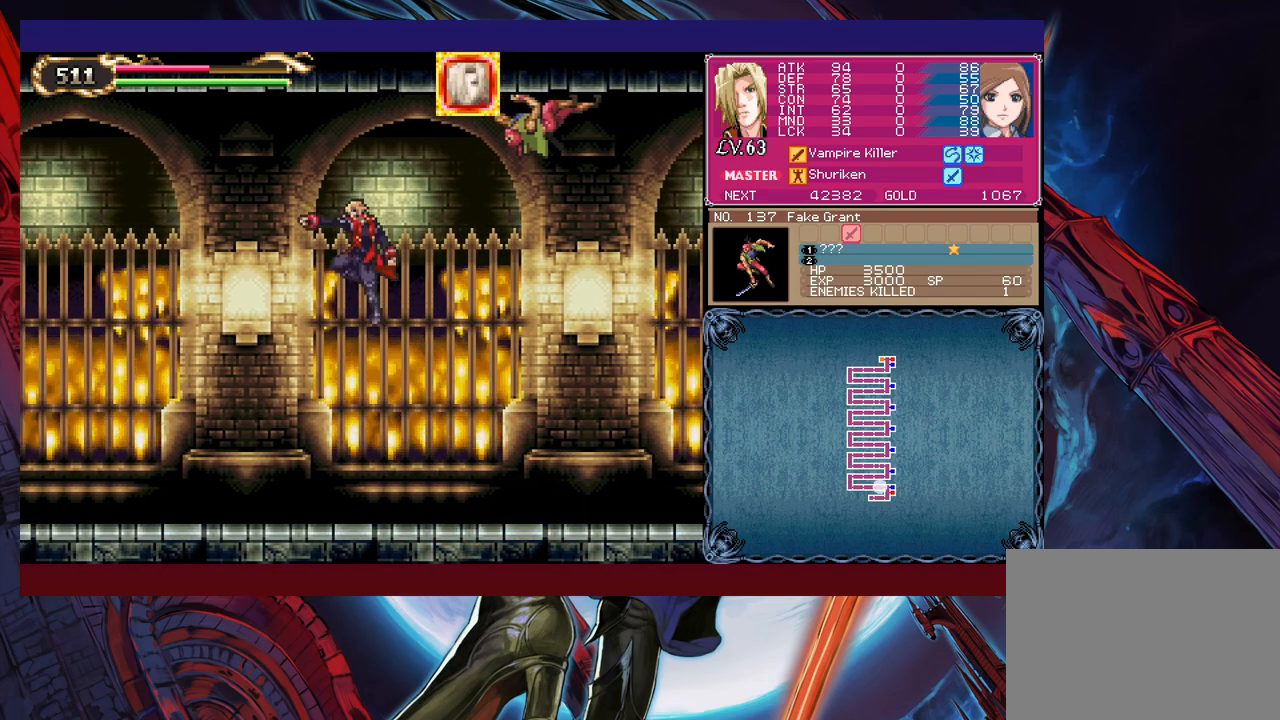
{"buttons": ["B"], "left_stick": "center", "events": [[350, "left_stick", "center"], [383, "B", "down"]]}
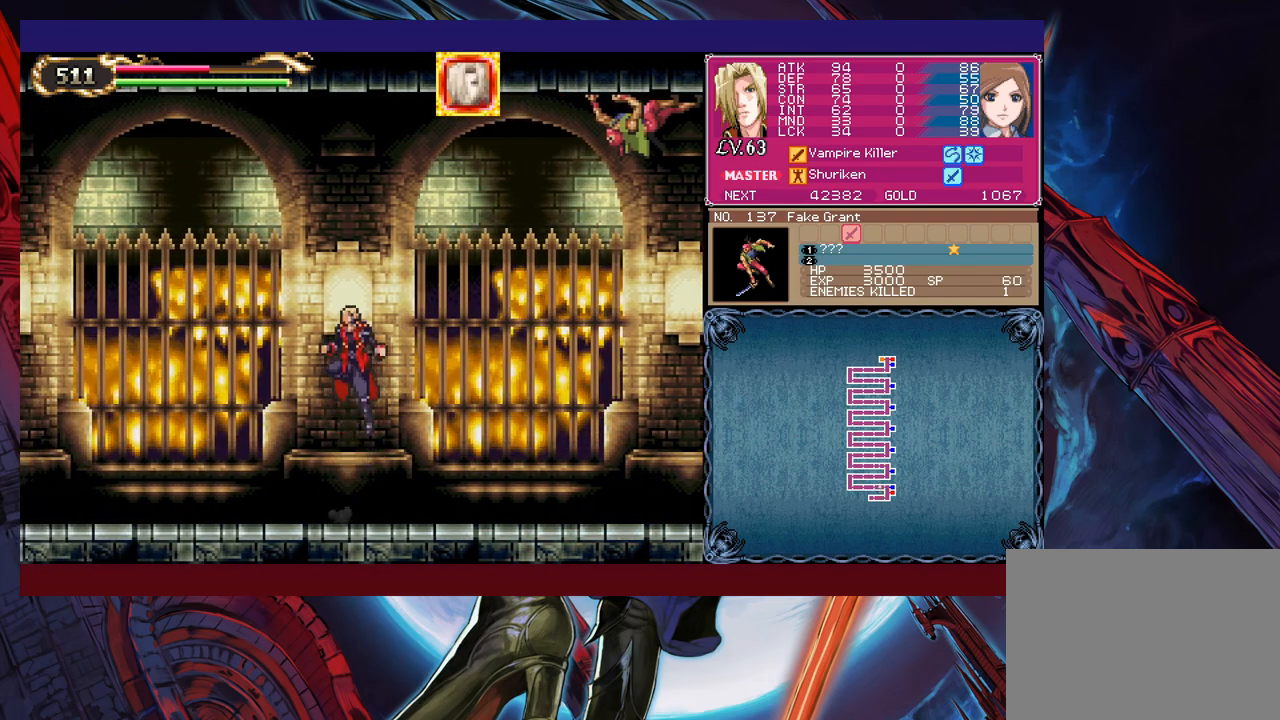
{"buttons": ["B"], "left_stick": "up-right", "events": [[150, "left_stick", "up-right"], [183, "B", "up"], [250, "B", "down"]]}
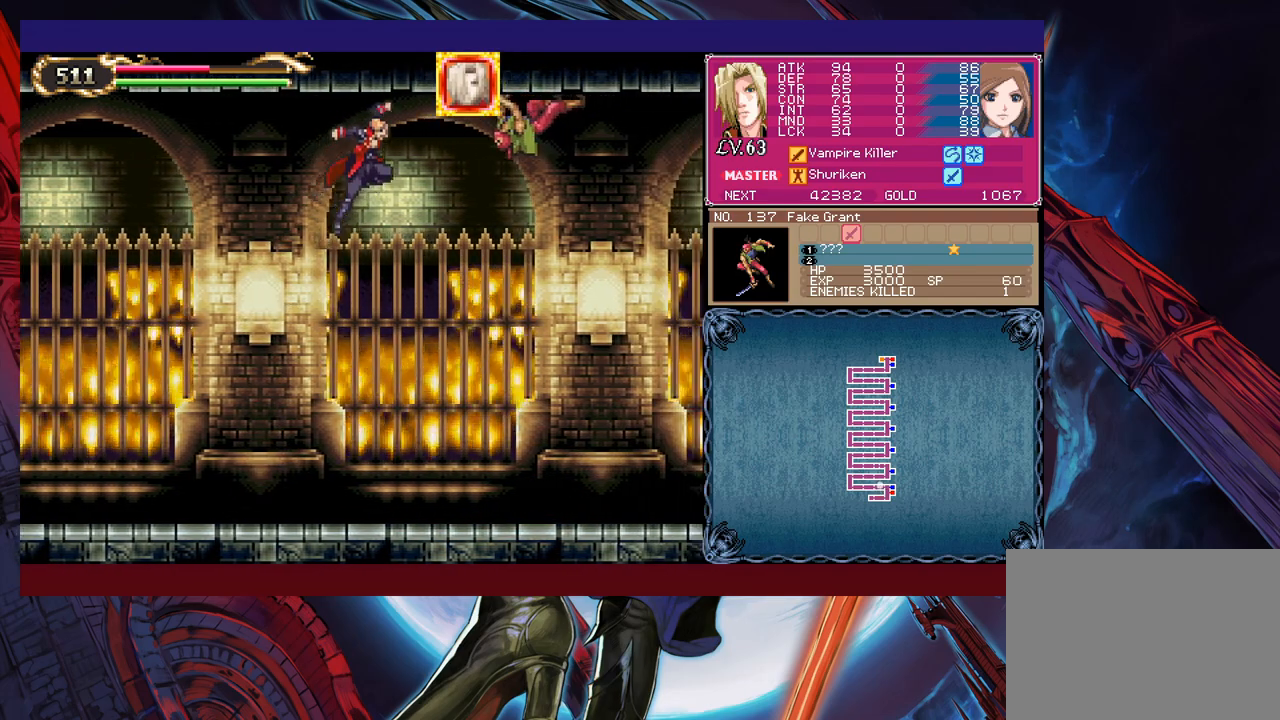
{"buttons": [], "left_stick": "left", "events": [[100, "X", "down"], [183, "left_stick", "up-left"], [200, "X", "up"], [250, "B", "up"], [250, "left_stick", "left"]]}